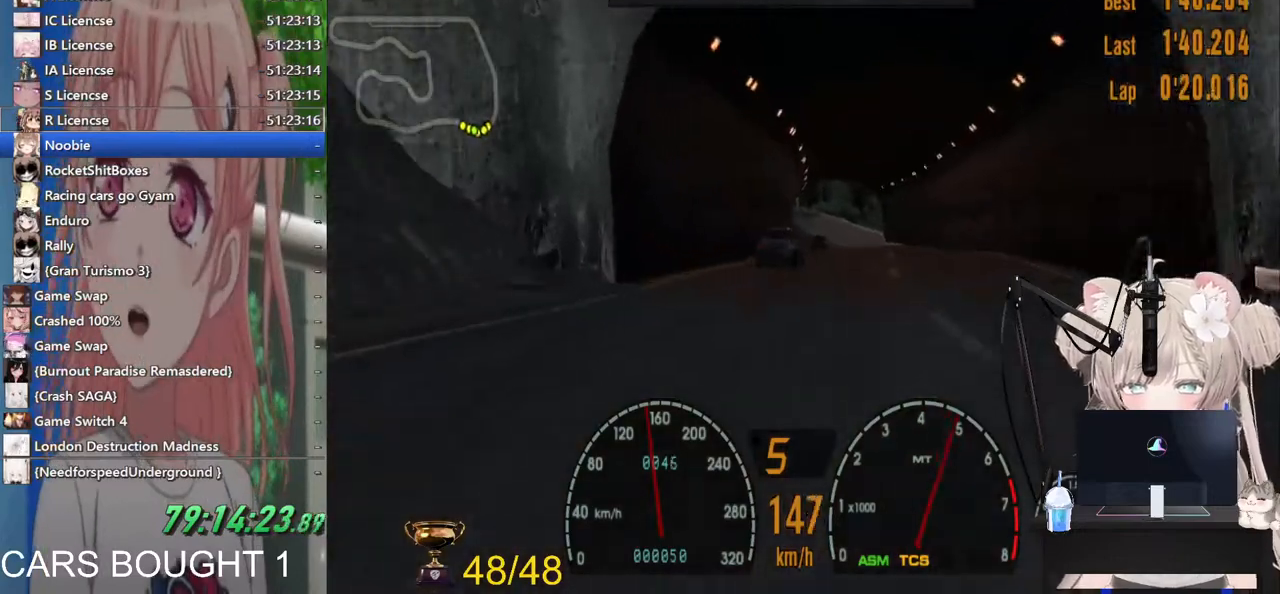
Gameplay with a controller (PlayStation layout); each line is a JSON object with the inputs held at the frame after it (dt_ms = milliseconds from this image to that frame). "events" lists button and stick changes between this image and that frame as [ms after this image, input, new state], when the widget could be followed in between. Not read: R2.
{"dt_ms": 500, "buttons": [], "left_stick": "center", "right_stick": "center", "events": [[133, "R1", "down"], [217, "R1", "up"]]}
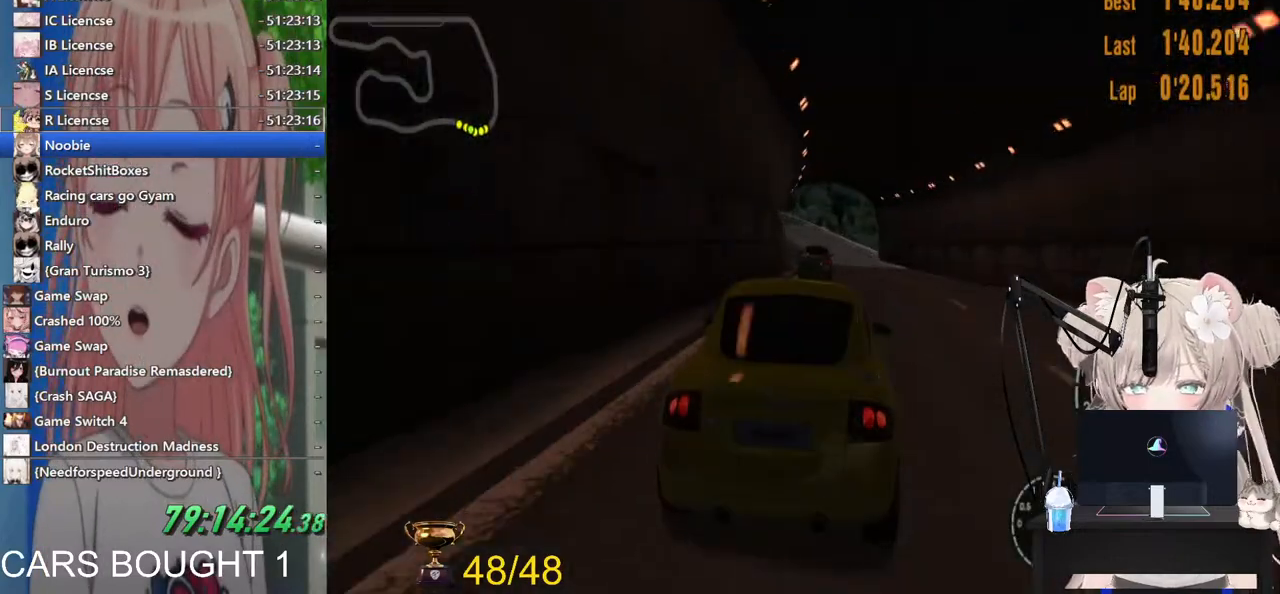
{"dt_ms": 500, "buttons": [], "left_stick": "center", "right_stick": "center", "events": [[267, "left_stick", "left"], [483, "left_stick", "center"]]}
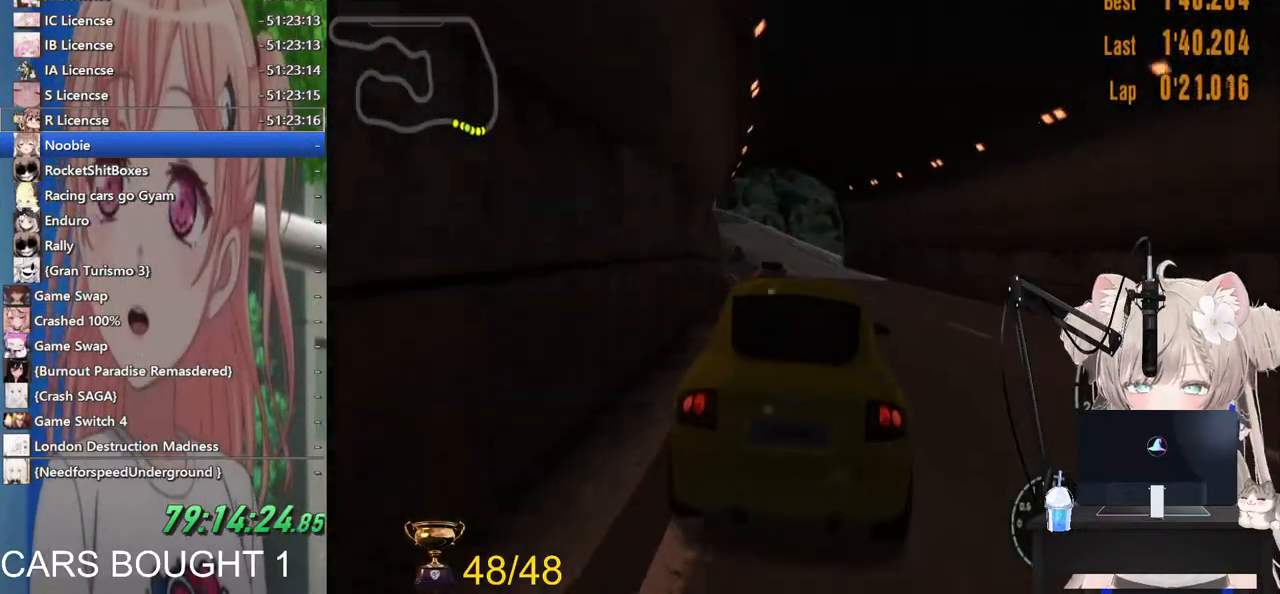
{"dt_ms": 500, "buttons": [], "left_stick": "center", "right_stick": "center", "events": [[17, "left_stick", "left"], [200, "left_stick", "center"], [367, "left_stick", "left"], [500, "left_stick", "center"]]}
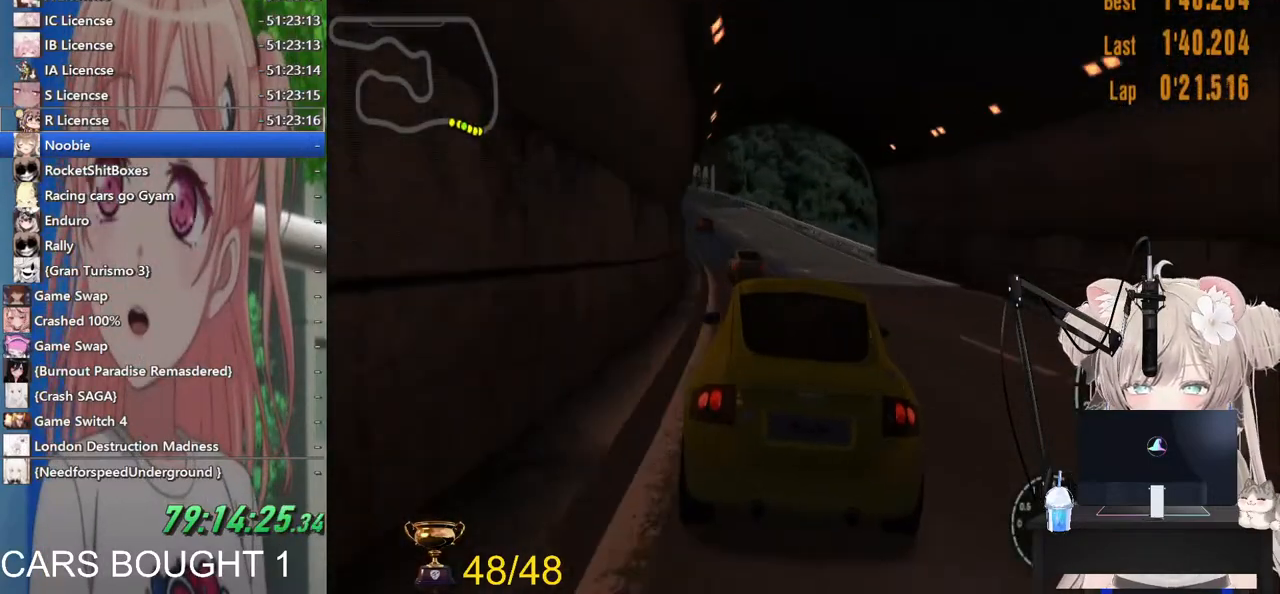
{"dt_ms": 500, "buttons": [], "left_stick": "center", "right_stick": "center", "events": []}
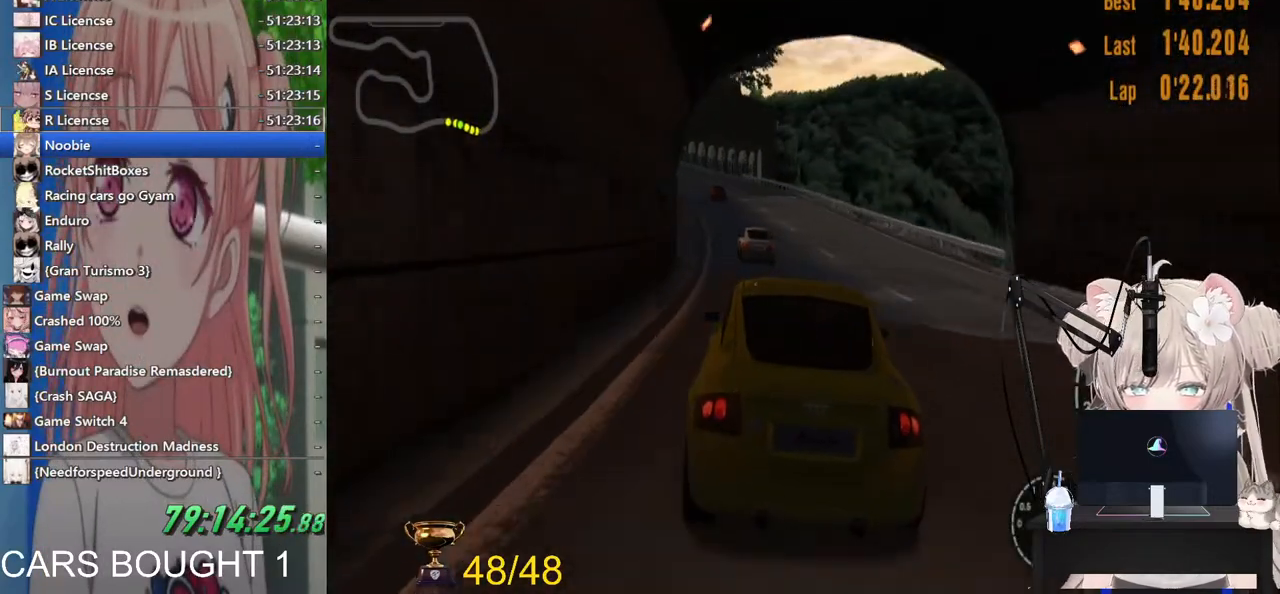
{"dt_ms": 500, "buttons": [], "left_stick": "center", "right_stick": "center", "events": []}
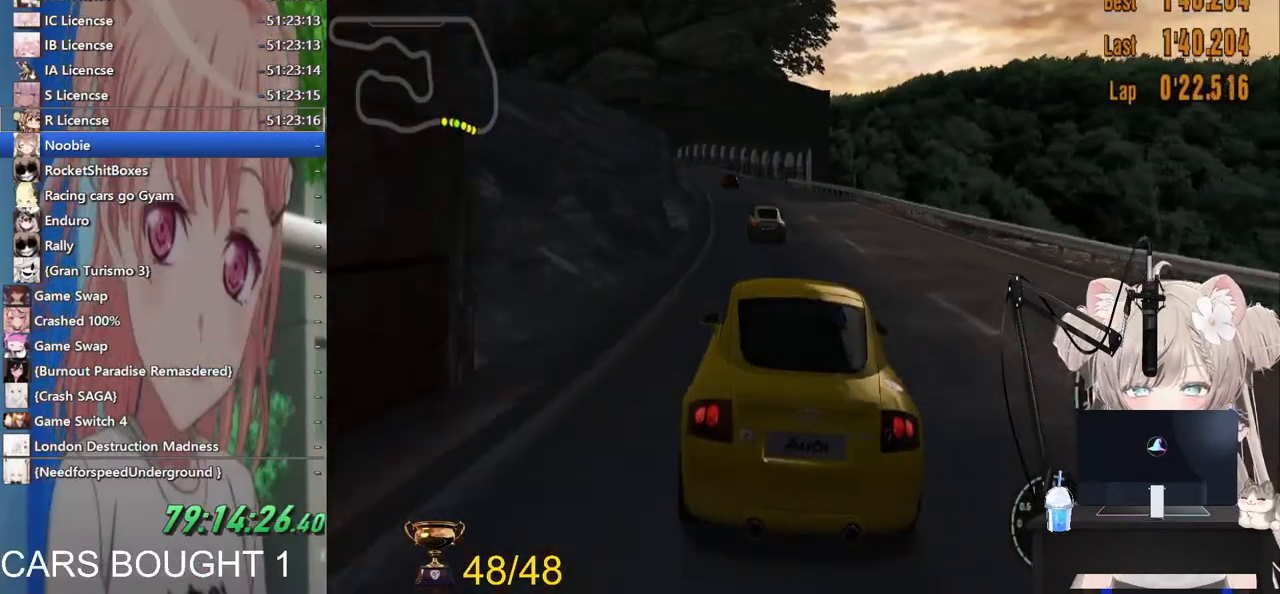
{"dt_ms": 500, "buttons": [], "left_stick": "center", "right_stick": "center", "events": []}
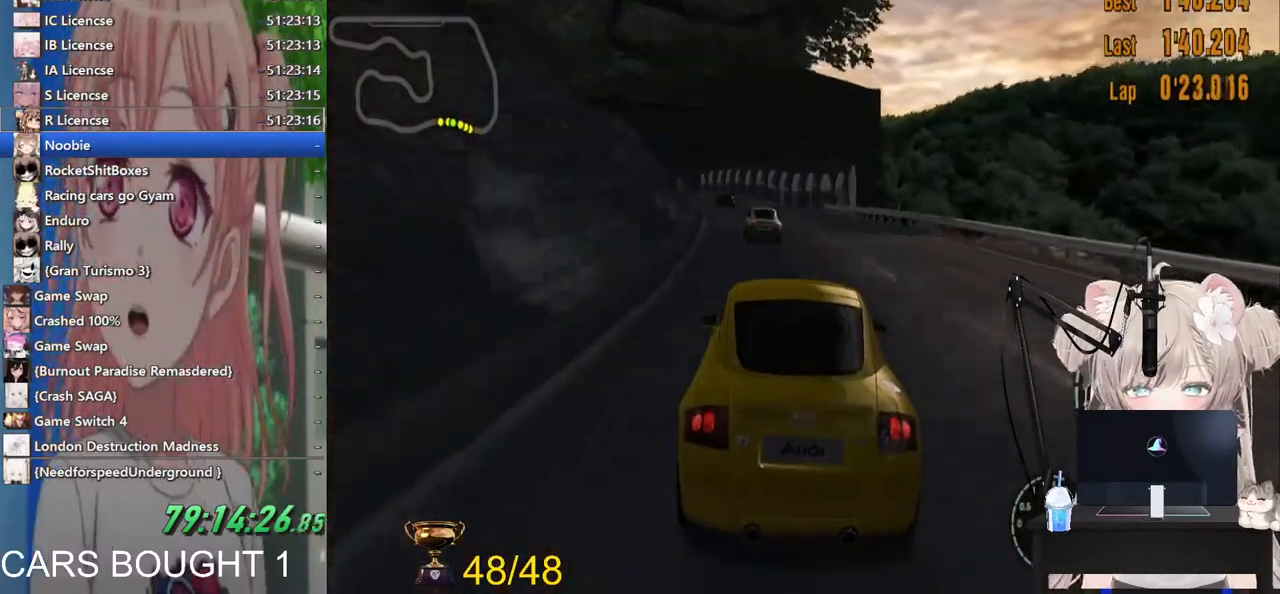
{"dt_ms": 500, "buttons": [], "left_stick": "center", "right_stick": "center", "events": []}
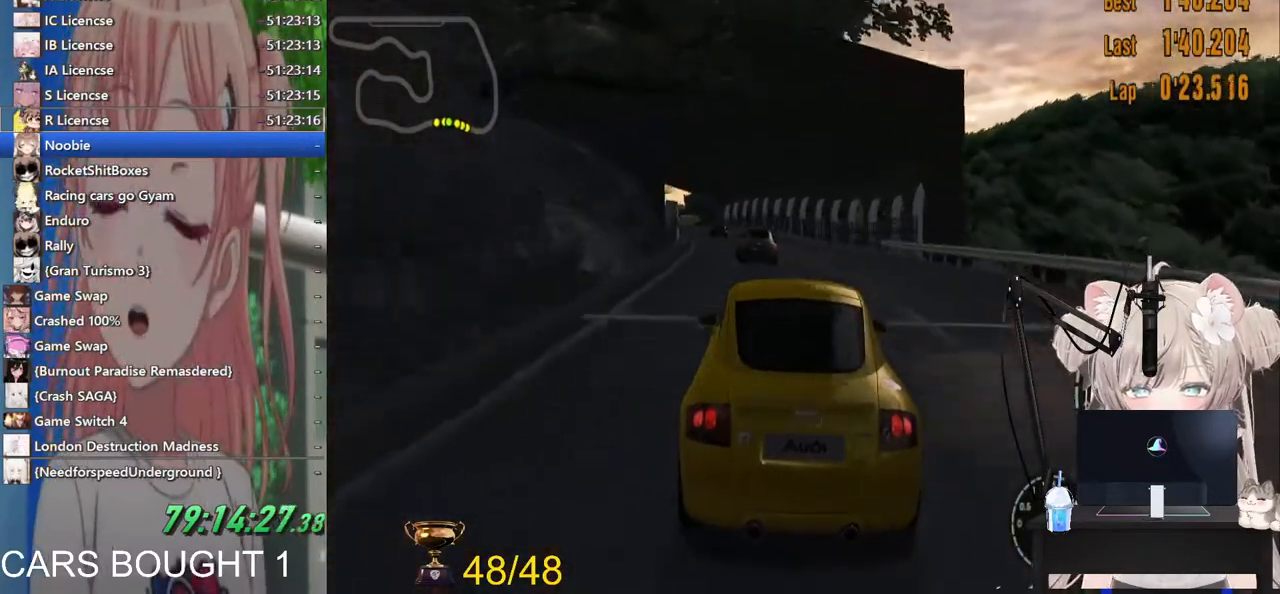
{"dt_ms": 500, "buttons": [], "left_stick": "left", "right_stick": "center", "events": [[217, "left_stick", "left"], [383, "left_stick", "center"], [500, "left_stick", "left"]]}
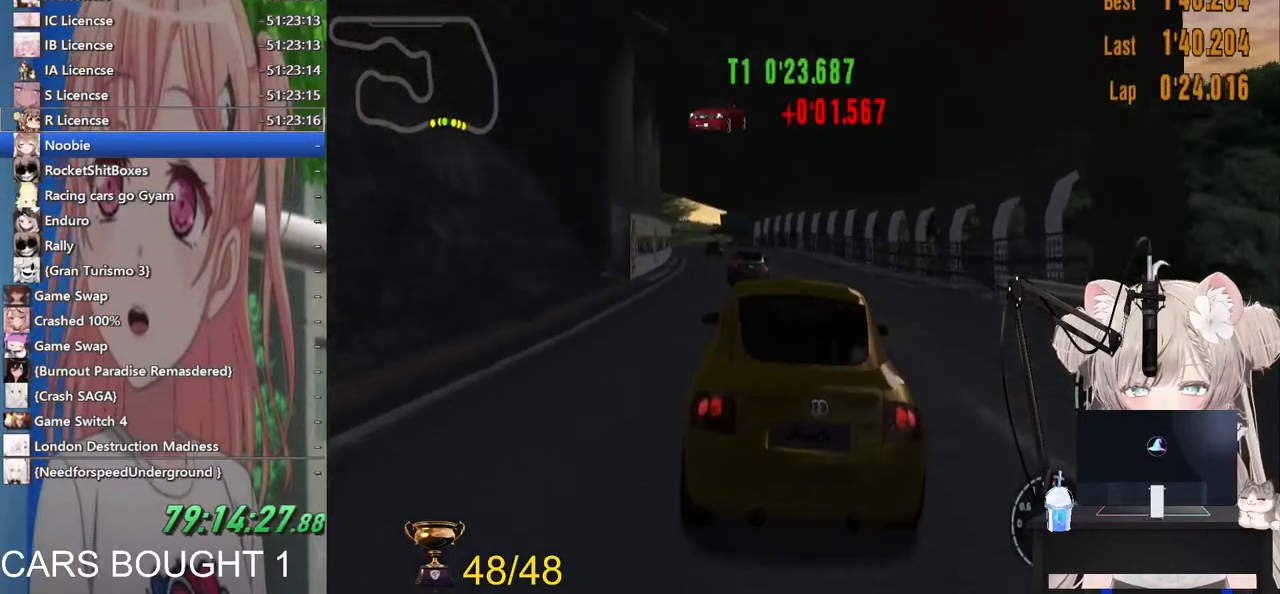
{"dt_ms": 500, "buttons": [], "left_stick": "center", "right_stick": "center", "events": [[117, "left_stick", "center"]]}
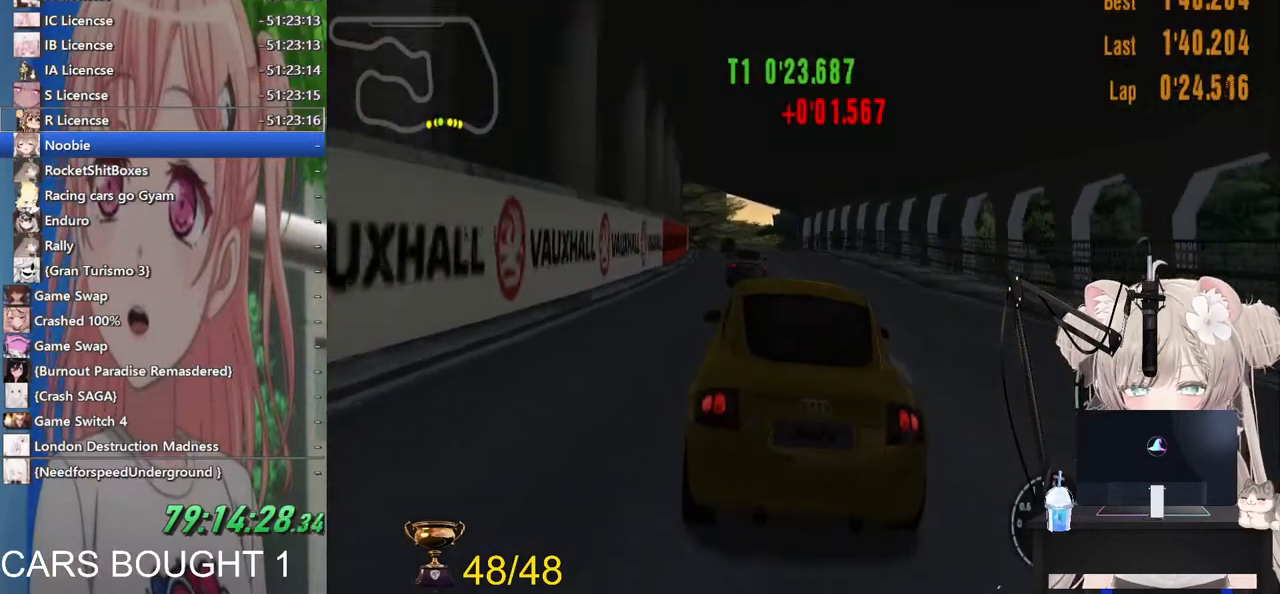
{"dt_ms": 500, "buttons": [], "left_stick": "center", "right_stick": "center", "events": []}
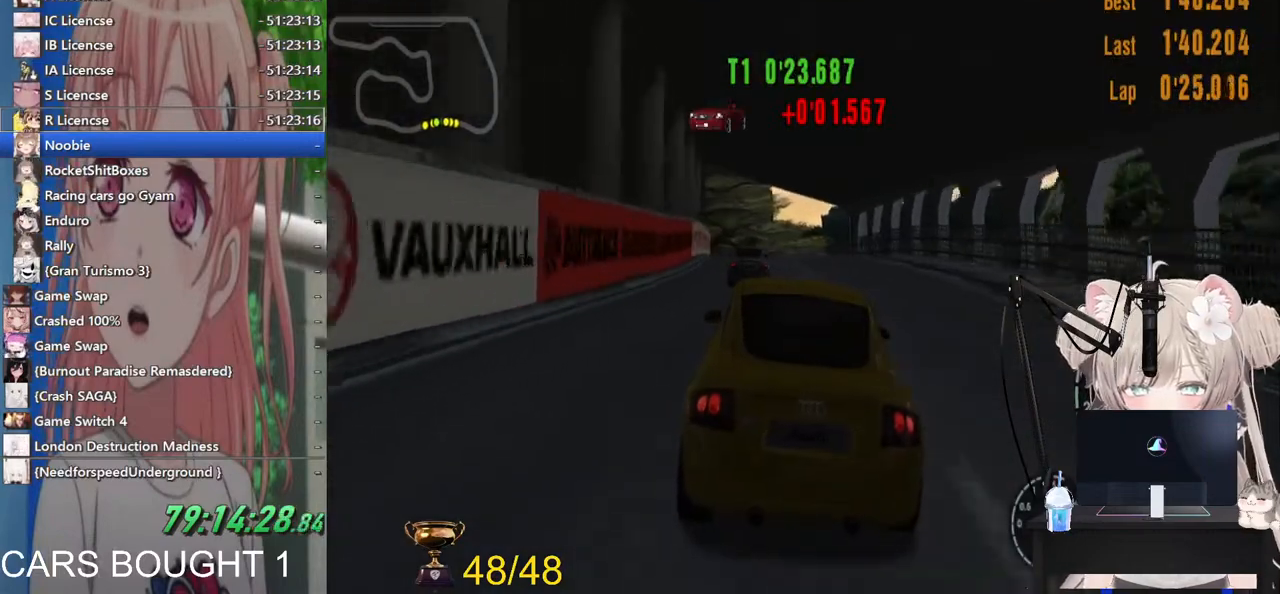
{"dt_ms": 500, "buttons": [], "left_stick": "center", "right_stick": "center", "events": []}
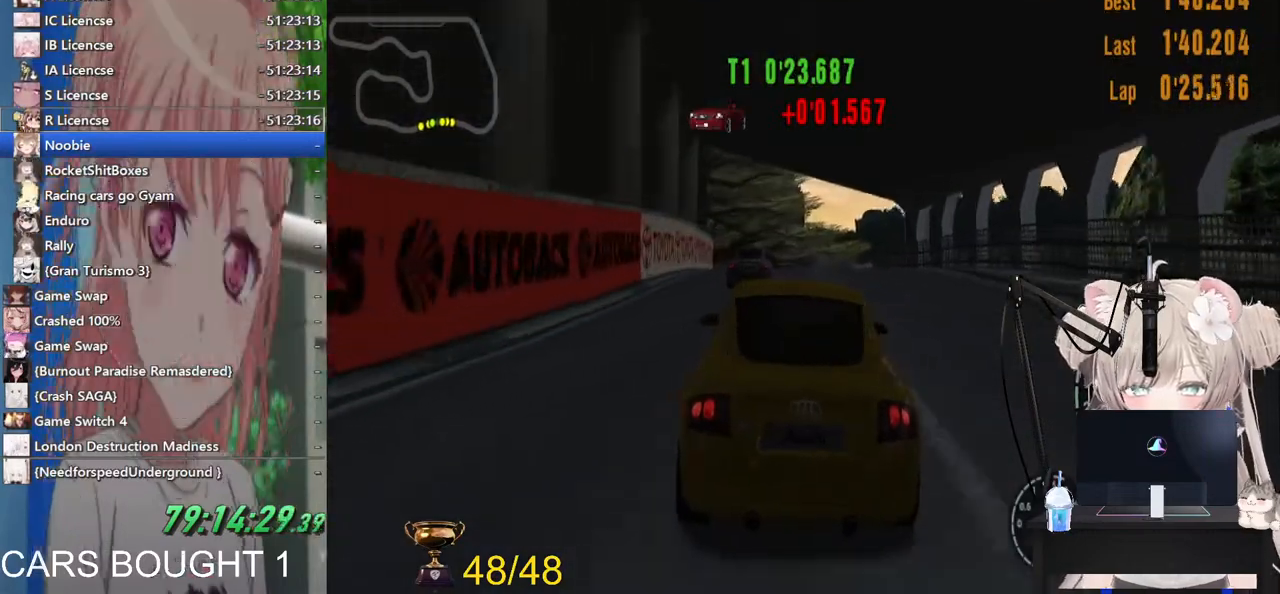
{"dt_ms": 500, "buttons": [], "left_stick": "center", "right_stick": "center", "events": []}
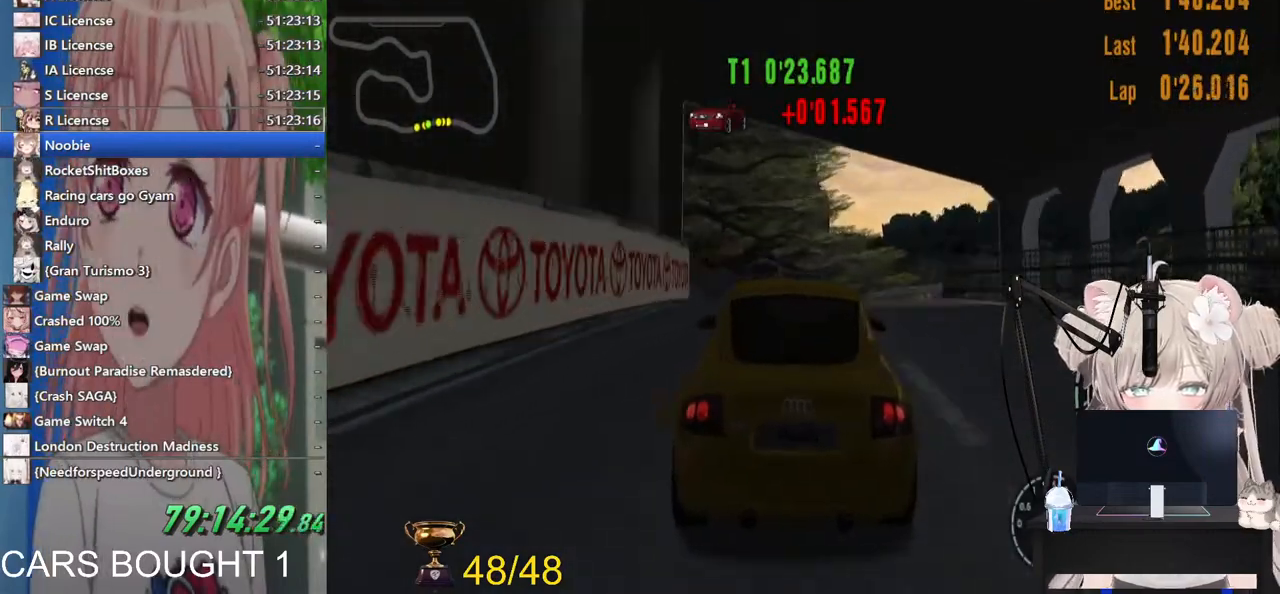
{"dt_ms": 500, "buttons": [], "left_stick": "right", "right_stick": "center", "events": [[367, "left_stick", "right"]]}
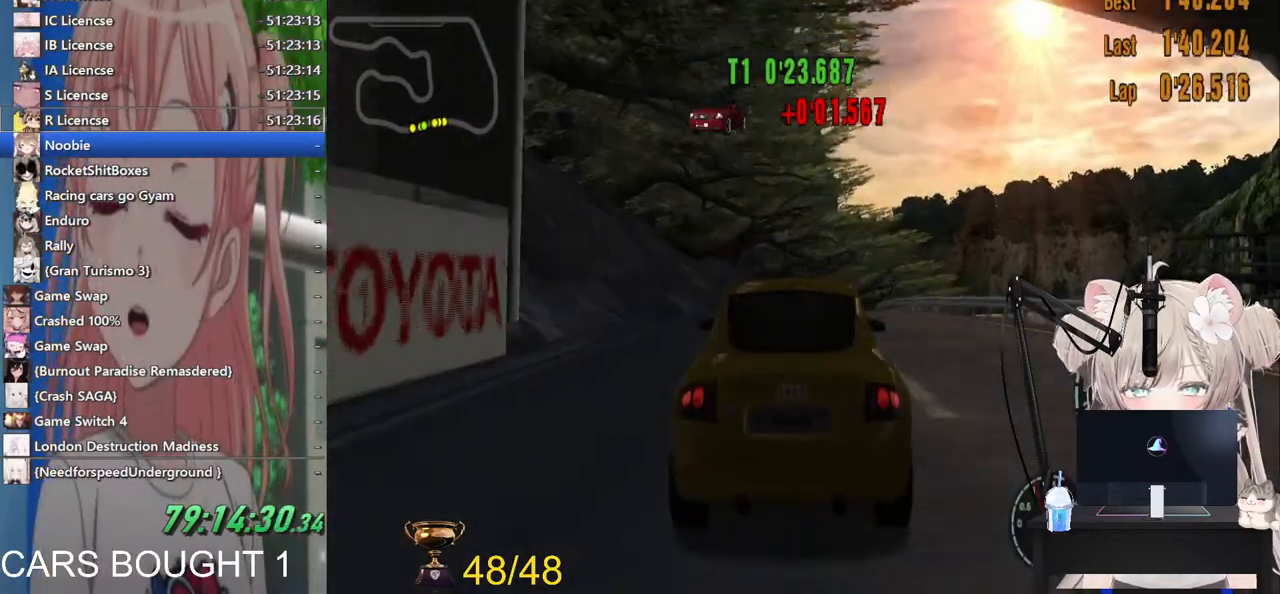
{"dt_ms": 500, "buttons": [], "left_stick": "center", "right_stick": "center", "events": [[67, "left_stick", "center"]]}
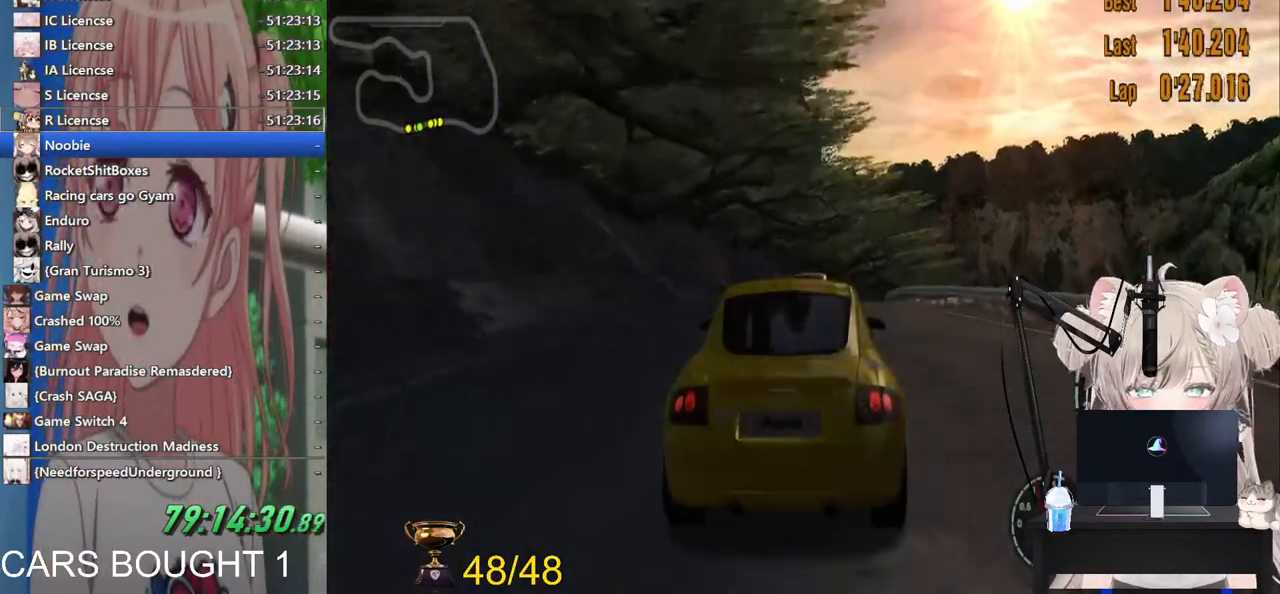
{"dt_ms": 500, "buttons": [], "left_stick": "right", "right_stick": "center", "events": [[117, "left_stick", "right"], [233, "left_stick", "center"], [283, "R1", "down"], [383, "R1", "up"], [383, "left_stick", "right"]]}
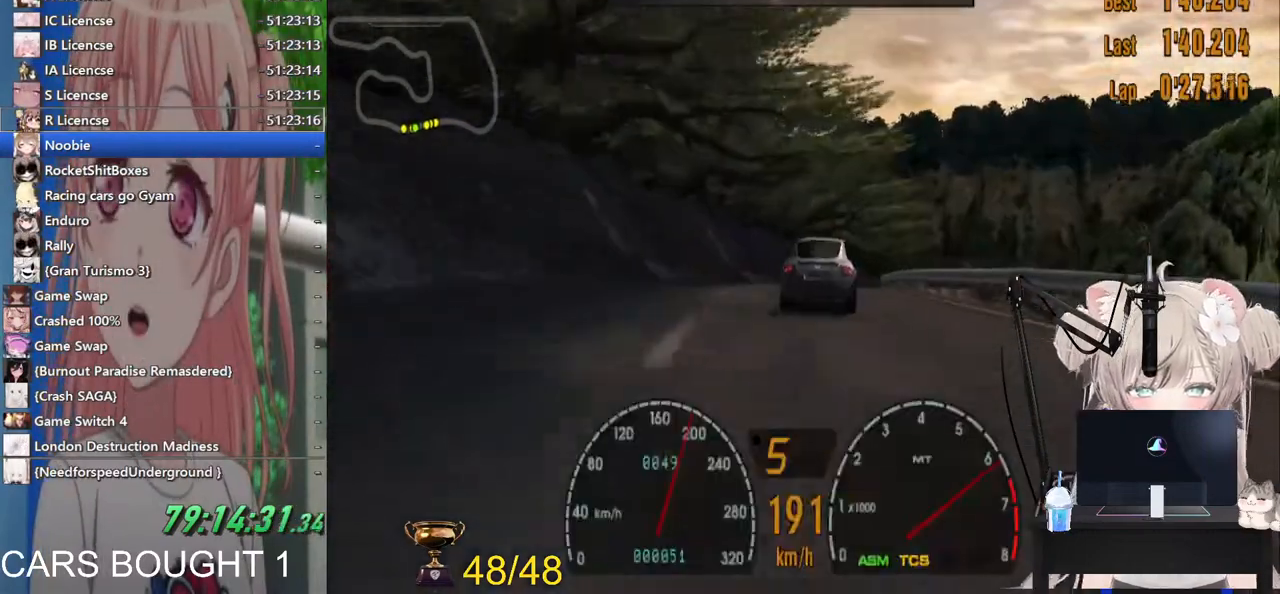
{"dt_ms": 500, "buttons": [], "left_stick": "center", "right_stick": "center", "events": [[83, "left_stick", "center"], [183, "left_stick", "right"], [350, "left_stick", "center"]]}
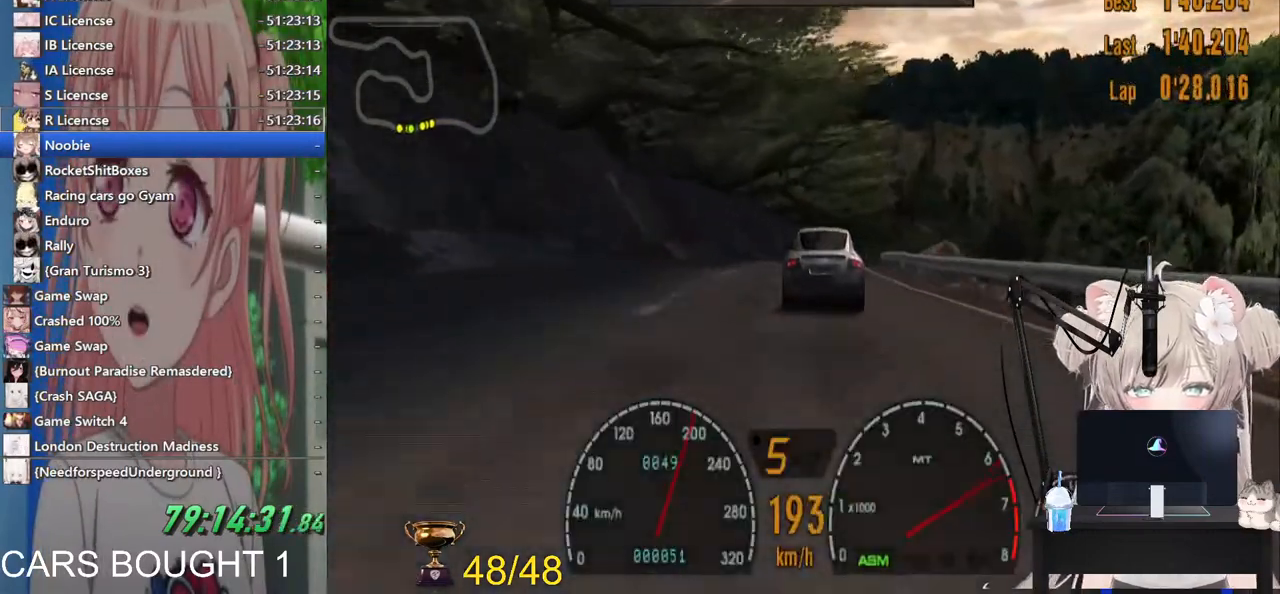
{"dt_ms": 500, "buttons": [], "left_stick": "center", "right_stick": "center", "events": []}
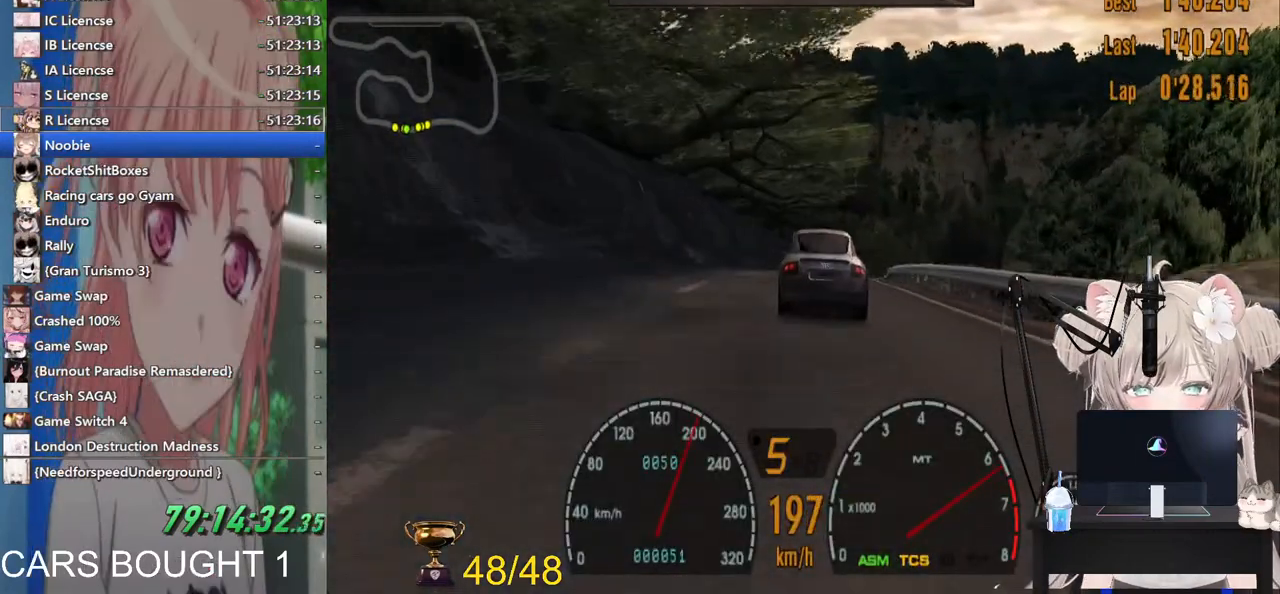
{"dt_ms": 500, "buttons": [], "left_stick": "center", "right_stick": "center", "events": []}
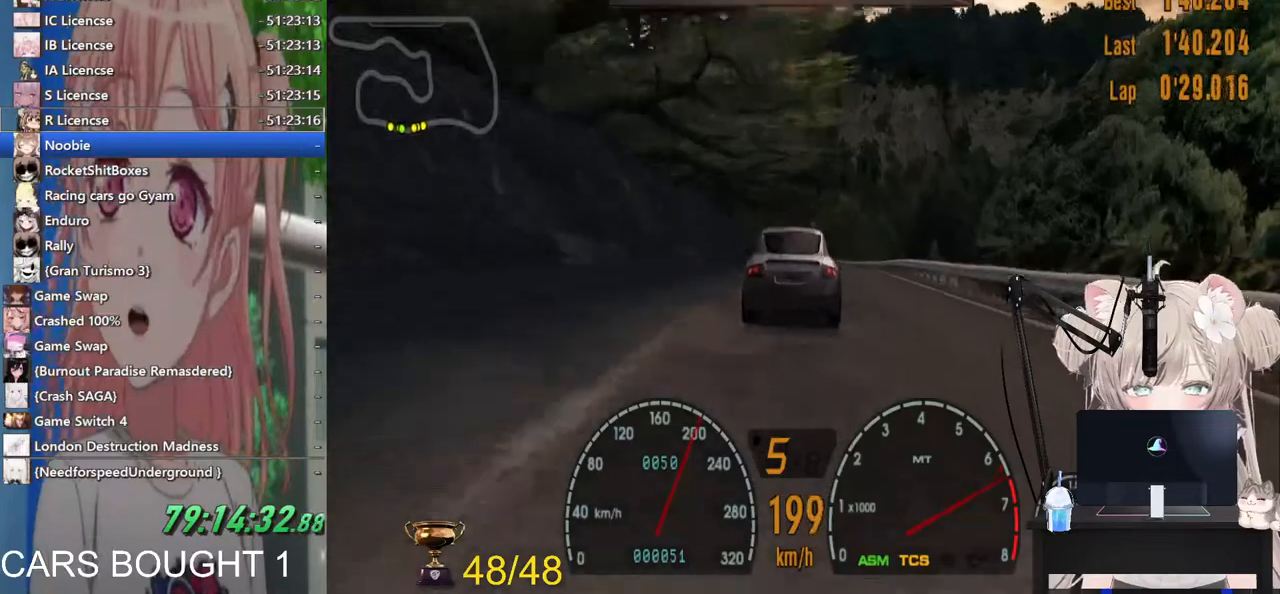
{"dt_ms": 500, "buttons": [], "left_stick": "center", "right_stick": "center", "events": []}
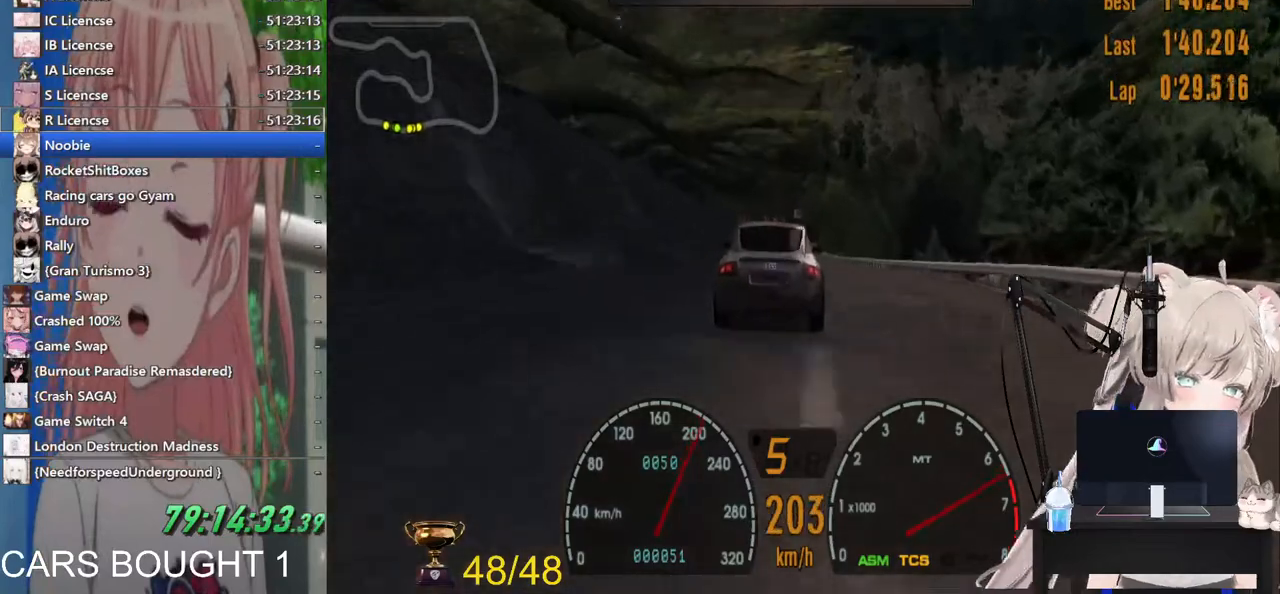
{"dt_ms": 500, "buttons": [], "left_stick": "center", "right_stick": "center", "events": []}
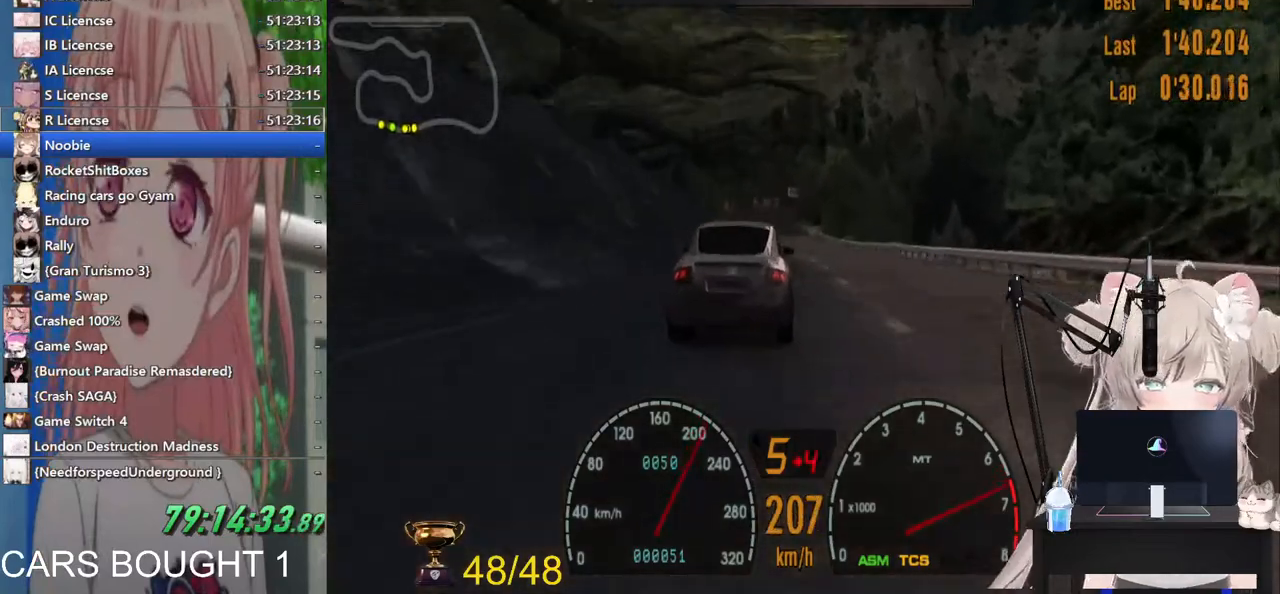
{"dt_ms": 500, "buttons": [], "left_stick": "center", "right_stick": "center", "events": [[133, "left_stick", "left"], [300, "left_stick", "center"]]}
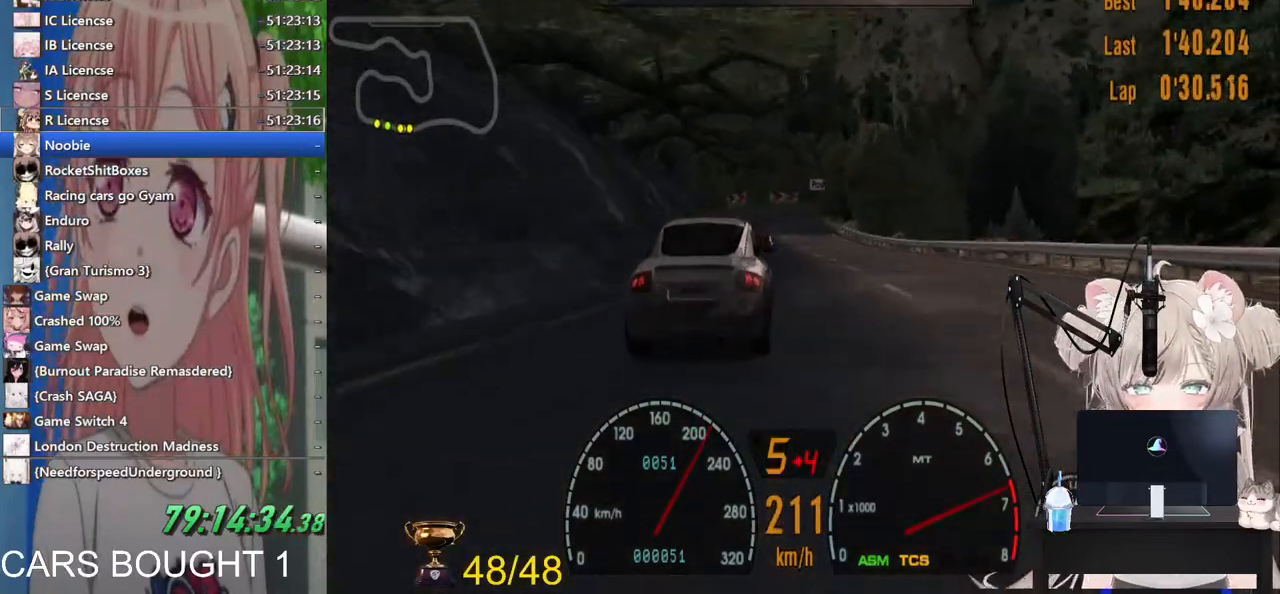
{"dt_ms": 500, "buttons": [], "left_stick": "center", "right_stick": "center", "events": []}
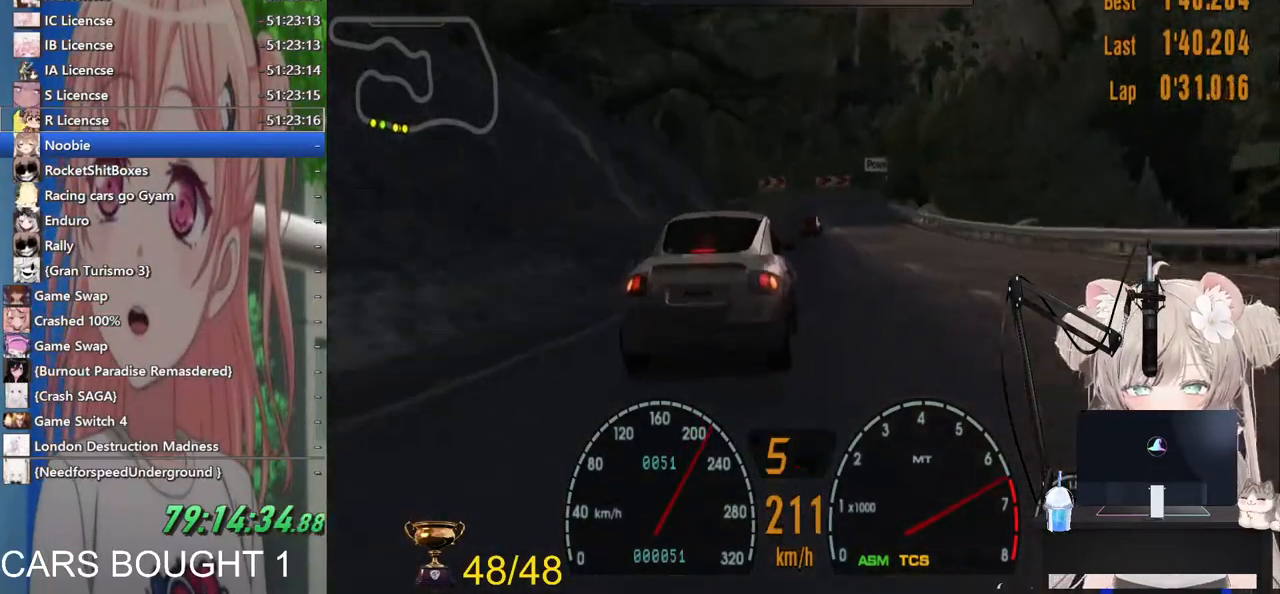
{"dt_ms": 500, "buttons": [], "left_stick": "center", "right_stick": "center", "events": [[267, "left_stick", "up-right"], [367, "left_stick", "center"]]}
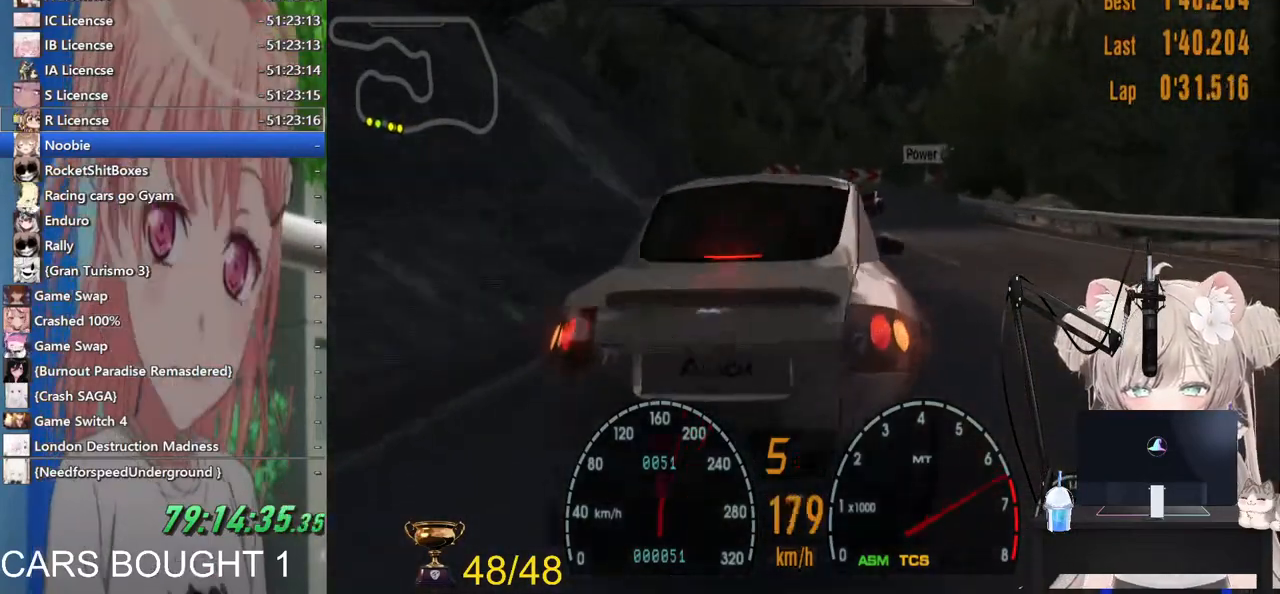
{"dt_ms": 1000, "buttons": [], "left_stick": "up-right", "right_stick": "center"}
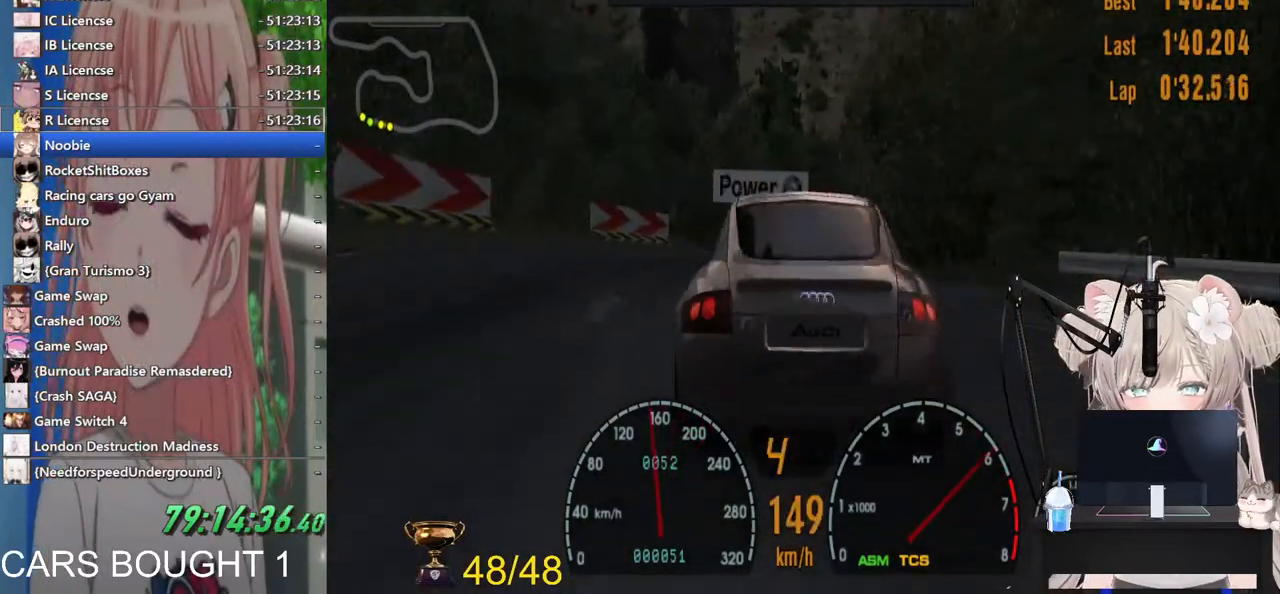
{"dt_ms": 500, "buttons": [], "left_stick": "center", "right_stick": "center", "events": [[33, "left_stick", "center"], [283, "left_stick", "up-right"], [400, "left_stick", "center"]]}
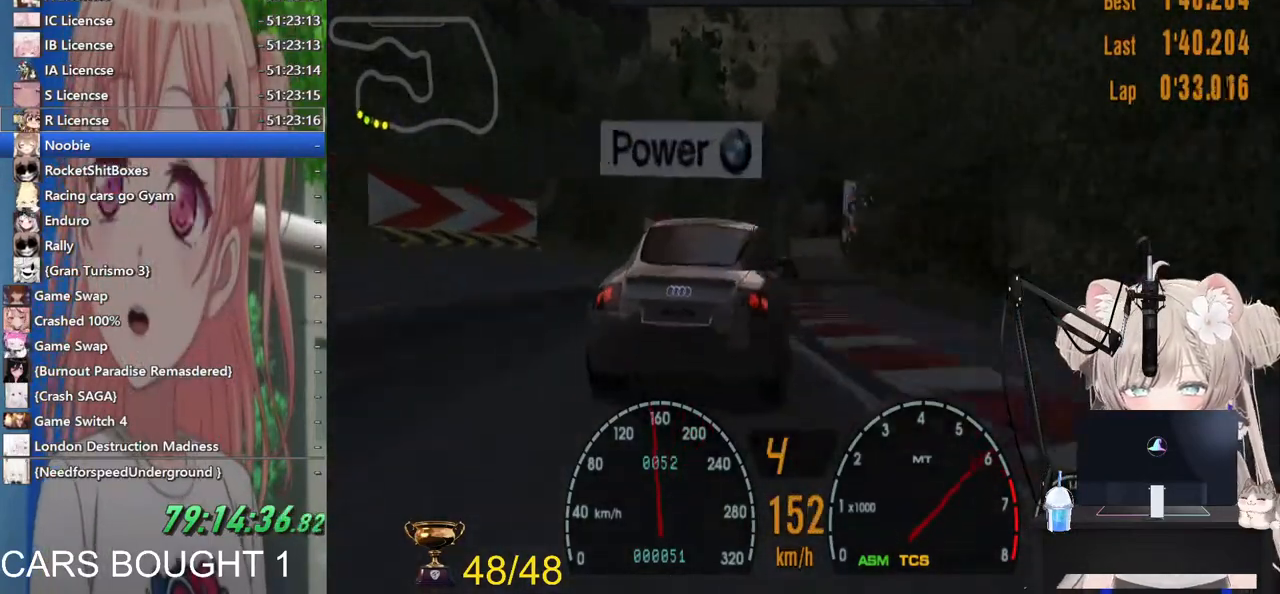
{"dt_ms": 500, "buttons": [], "left_stick": "right", "right_stick": "center", "events": [[33, "left_stick", "up-right"], [100, "left_stick", "right"]]}
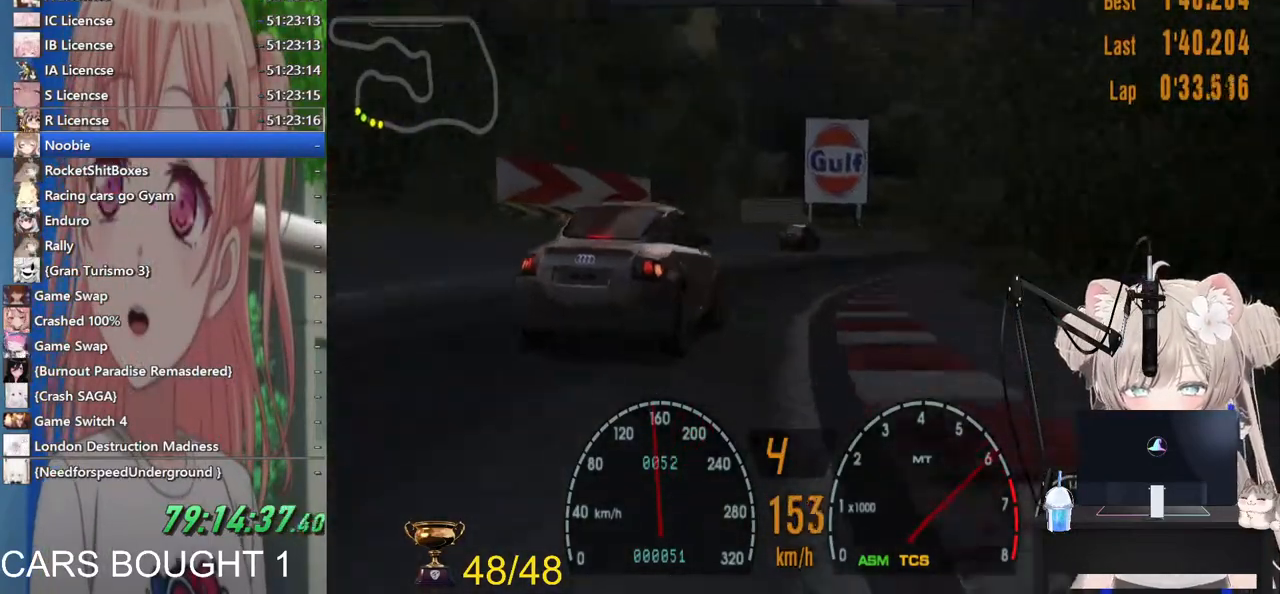
{"dt_ms": 500, "buttons": [], "left_stick": "right", "right_stick": "center", "events": []}
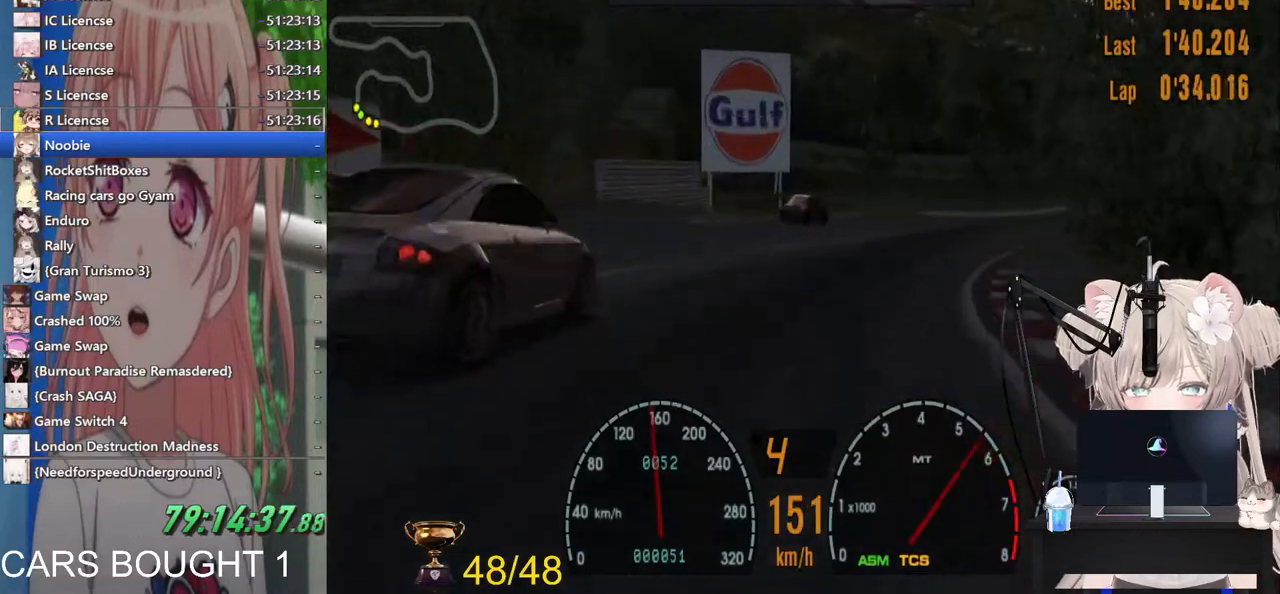
{"dt_ms": 500, "buttons": [], "left_stick": "right", "right_stick": "center"}
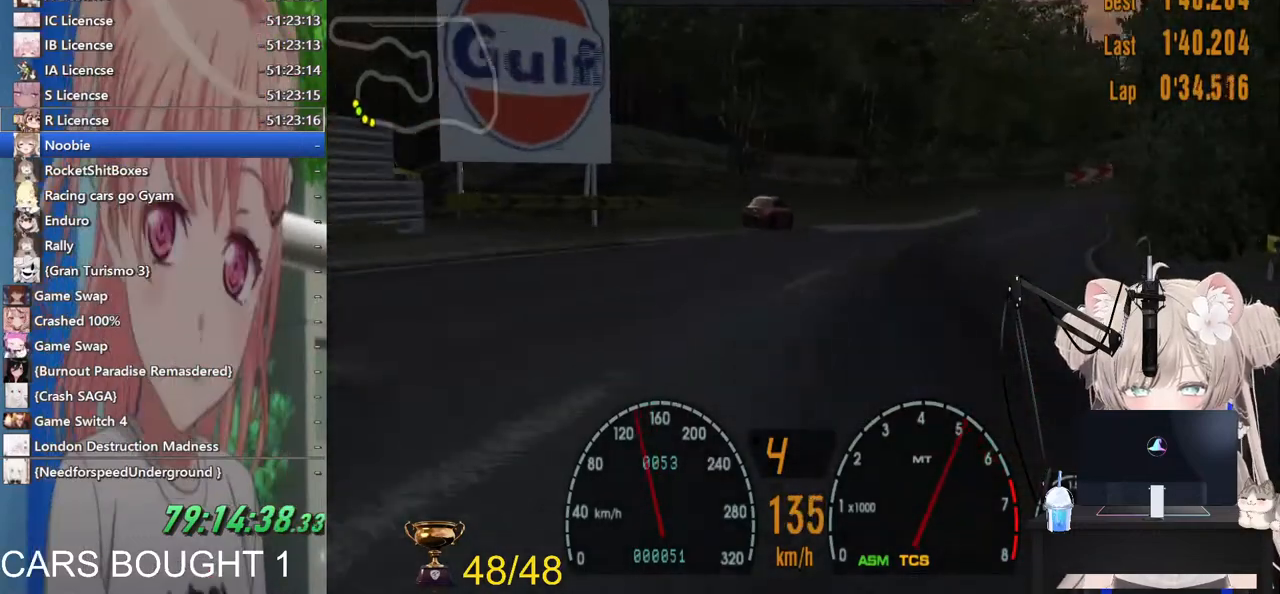
{"dt_ms": 500, "buttons": [], "left_stick": "center", "right_stick": "center", "events": [[250, "left_stick", "center"]]}